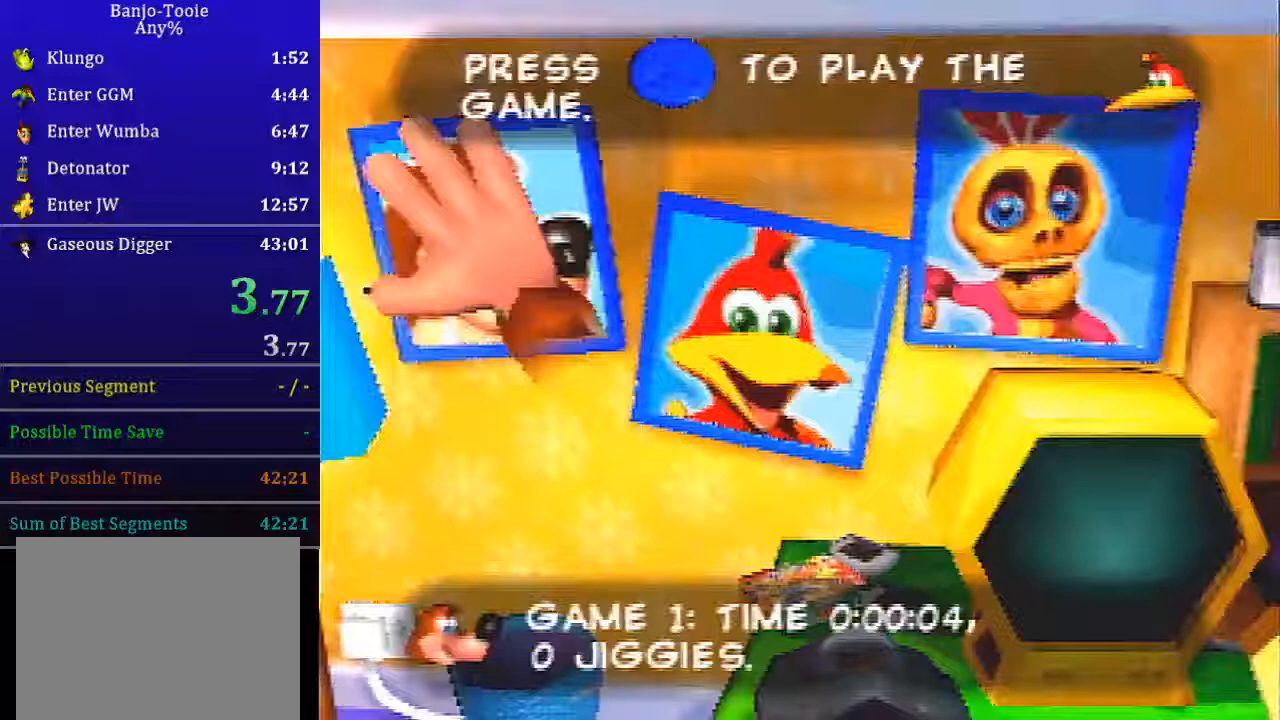
Gameplay with a controller (Nintendo layout); each line is a JSON object with the inputs held at the frame after it. "events" lists button and stick changes between this image and that frame as [ms after this image, input, new state], when the widget could be followed in between. Not read: L3 R3.
{"buttons": ["L1"], "left_stick": "center", "events": []}
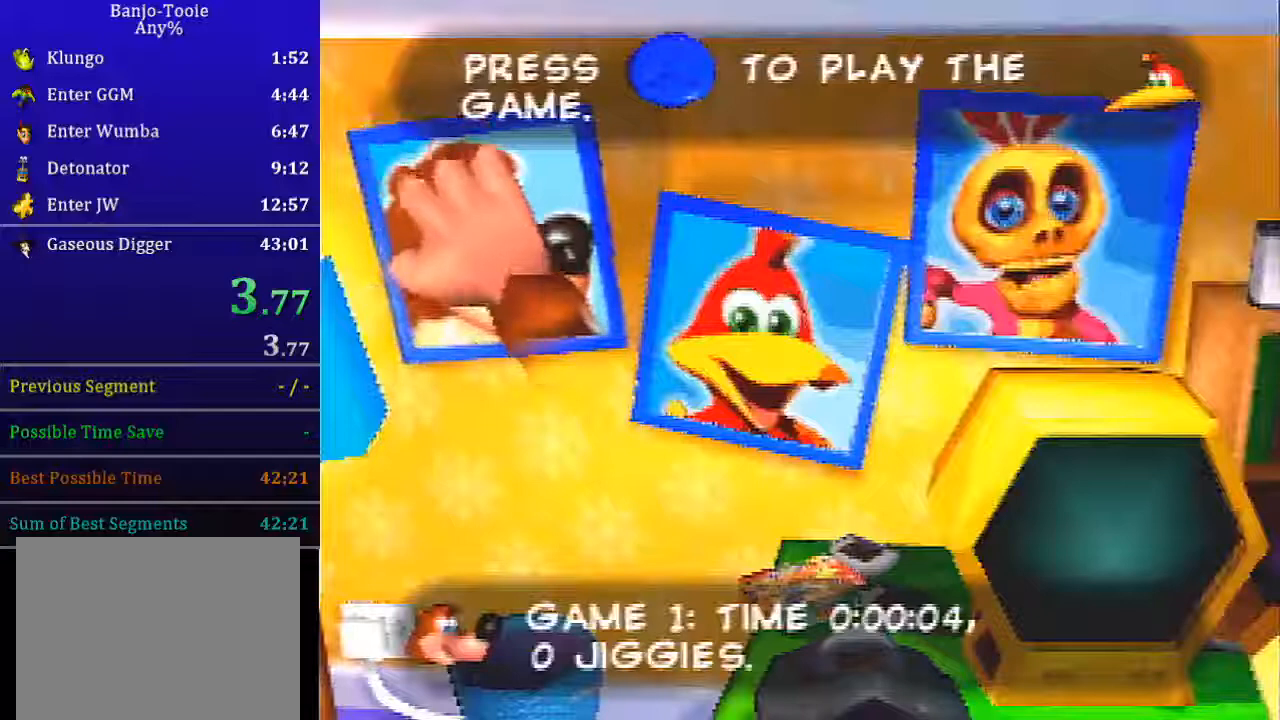
{"buttons": ["L1"], "left_stick": "center", "events": []}
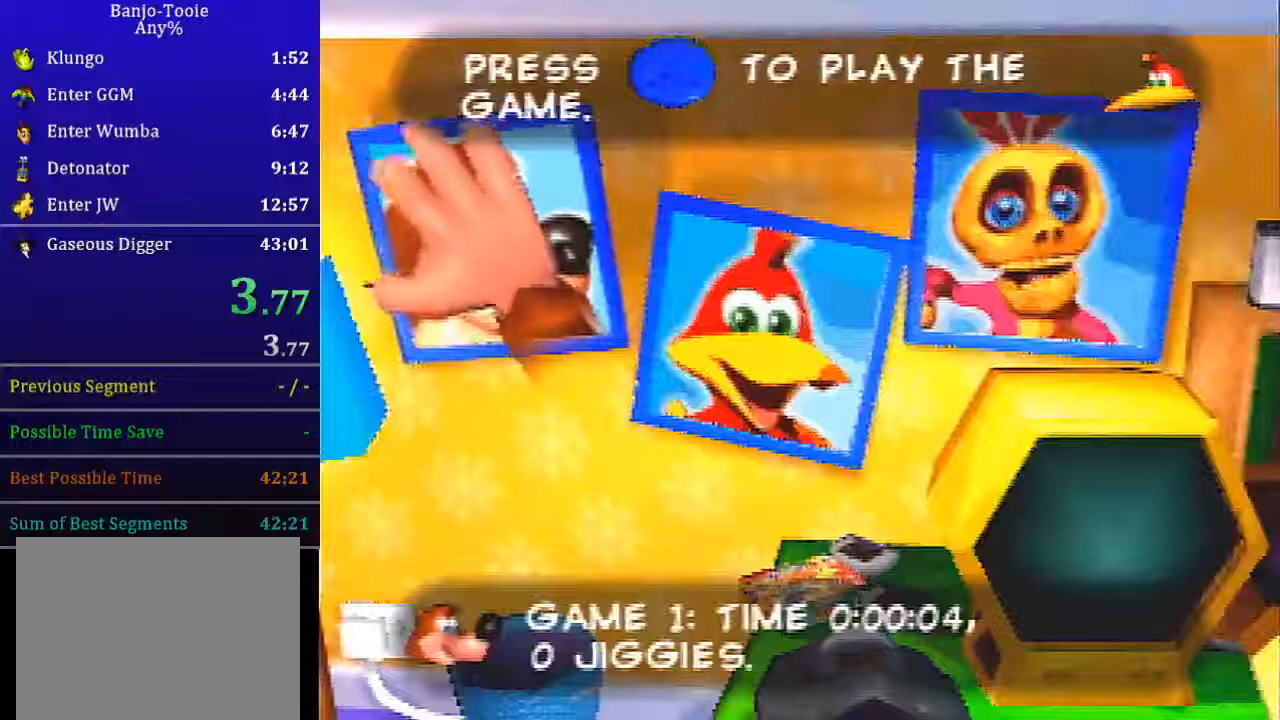
{"buttons": ["L1"], "left_stick": "center", "events": []}
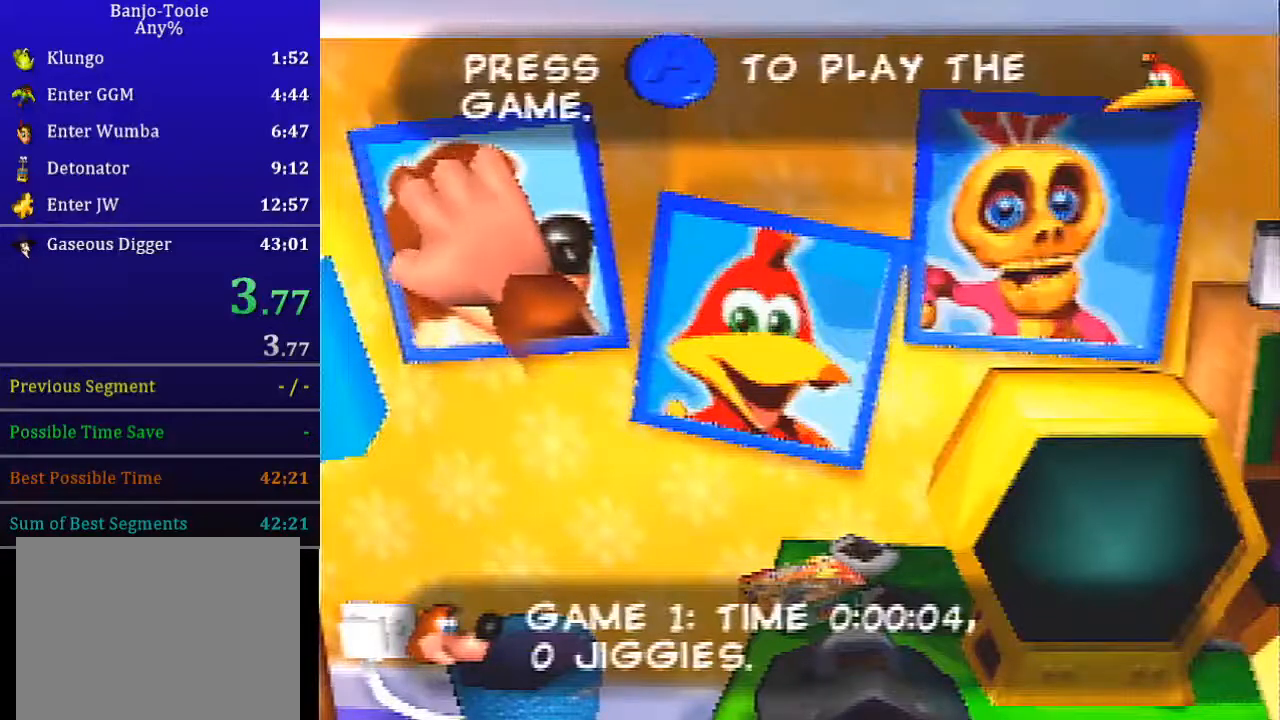
{"buttons": ["L1"], "left_stick": "center", "events": []}
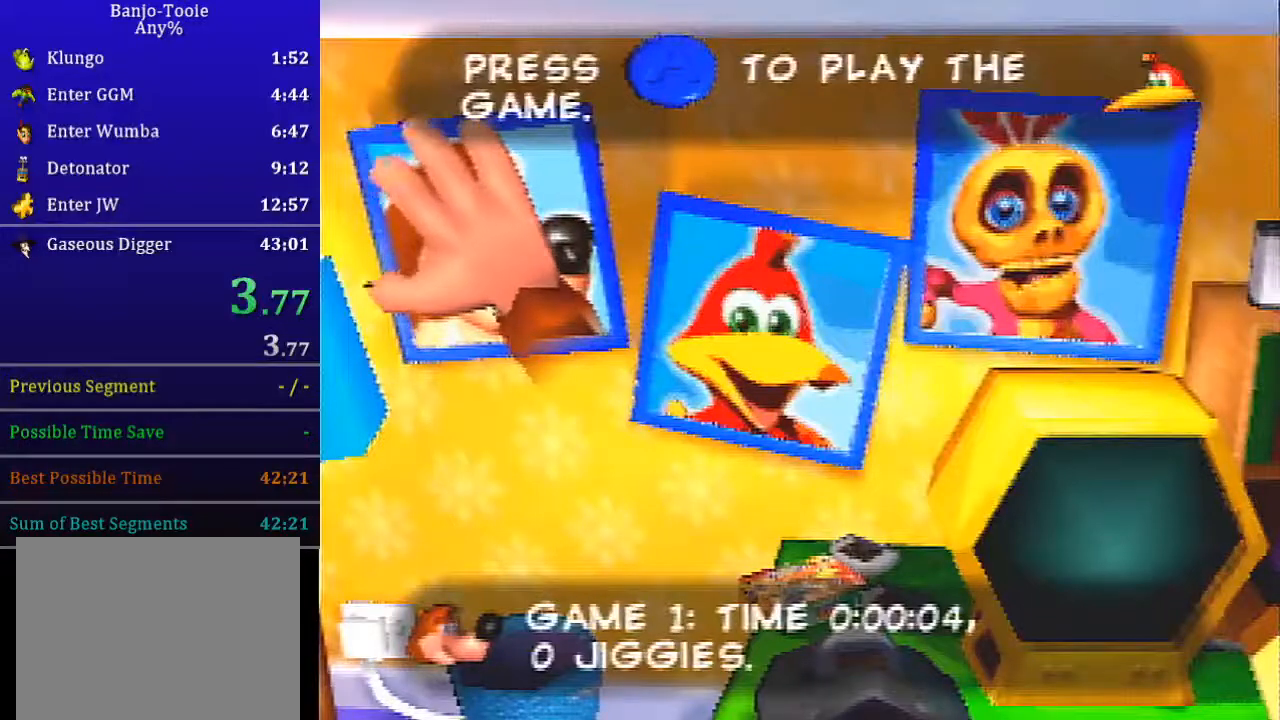
{"buttons": ["L1"], "left_stick": "center", "events": []}
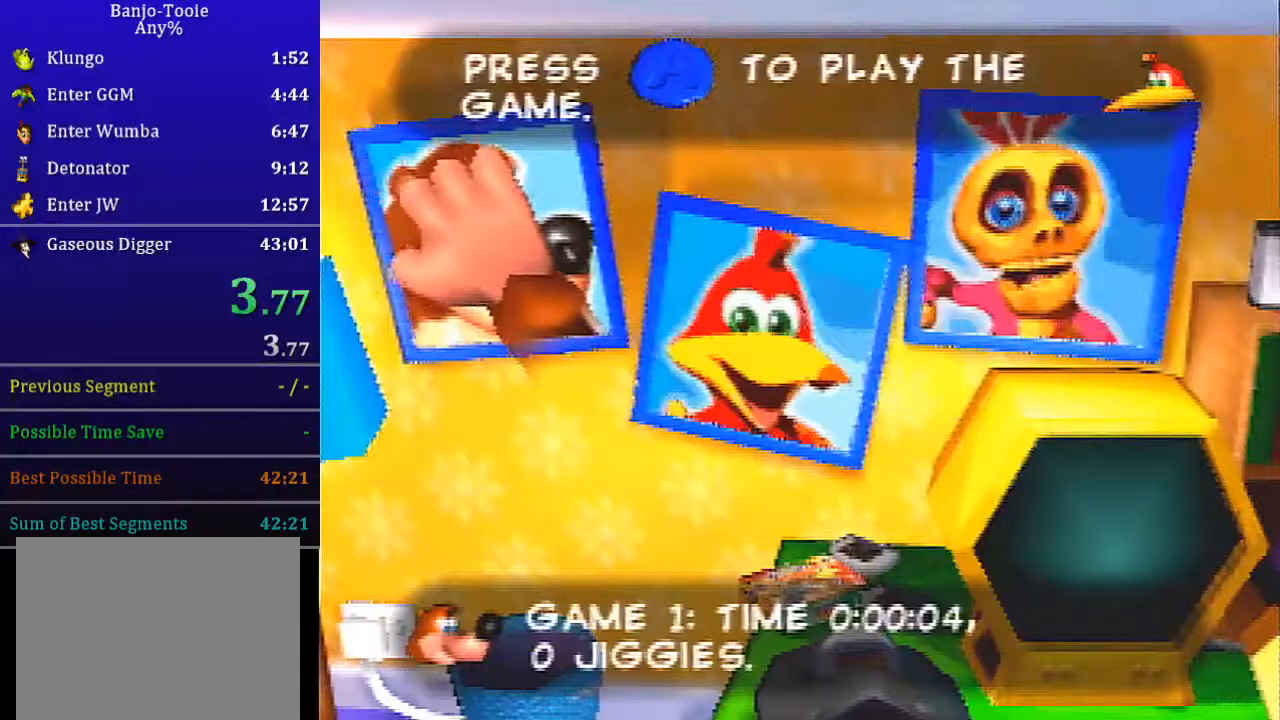
{"buttons": ["L1"], "left_stick": "center", "events": []}
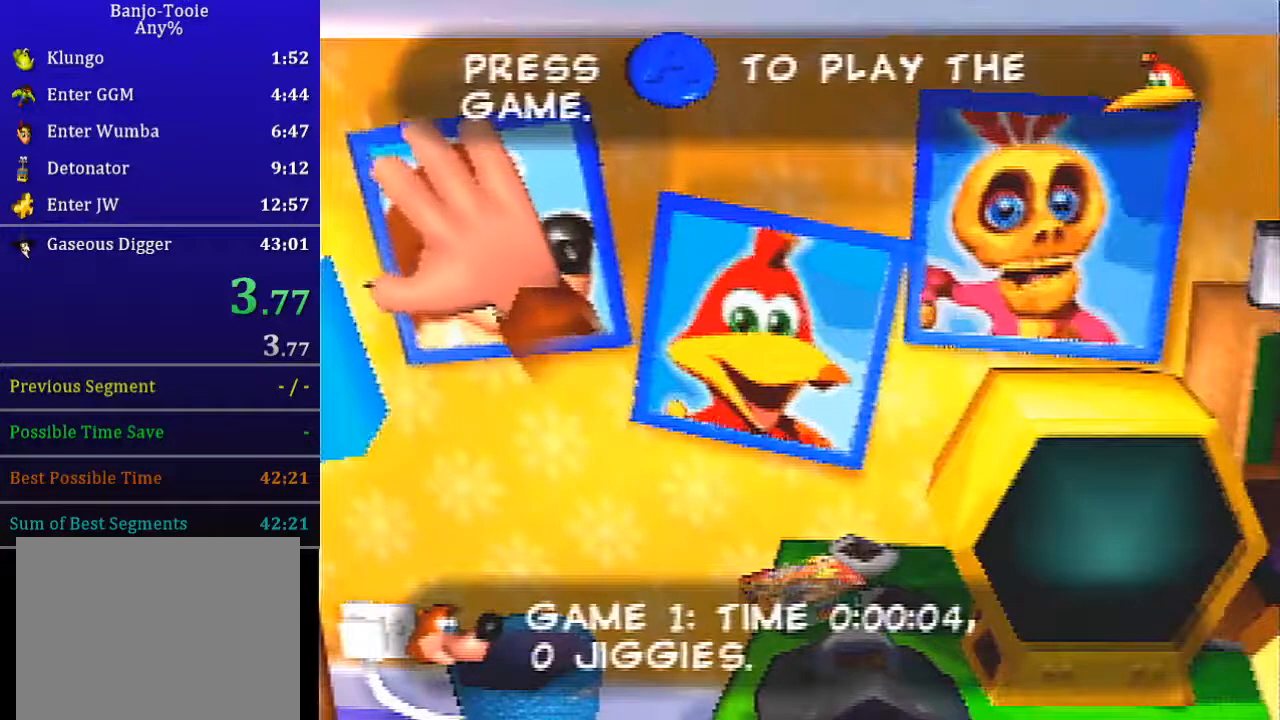
{"buttons": ["L1"], "left_stick": "center", "events": []}
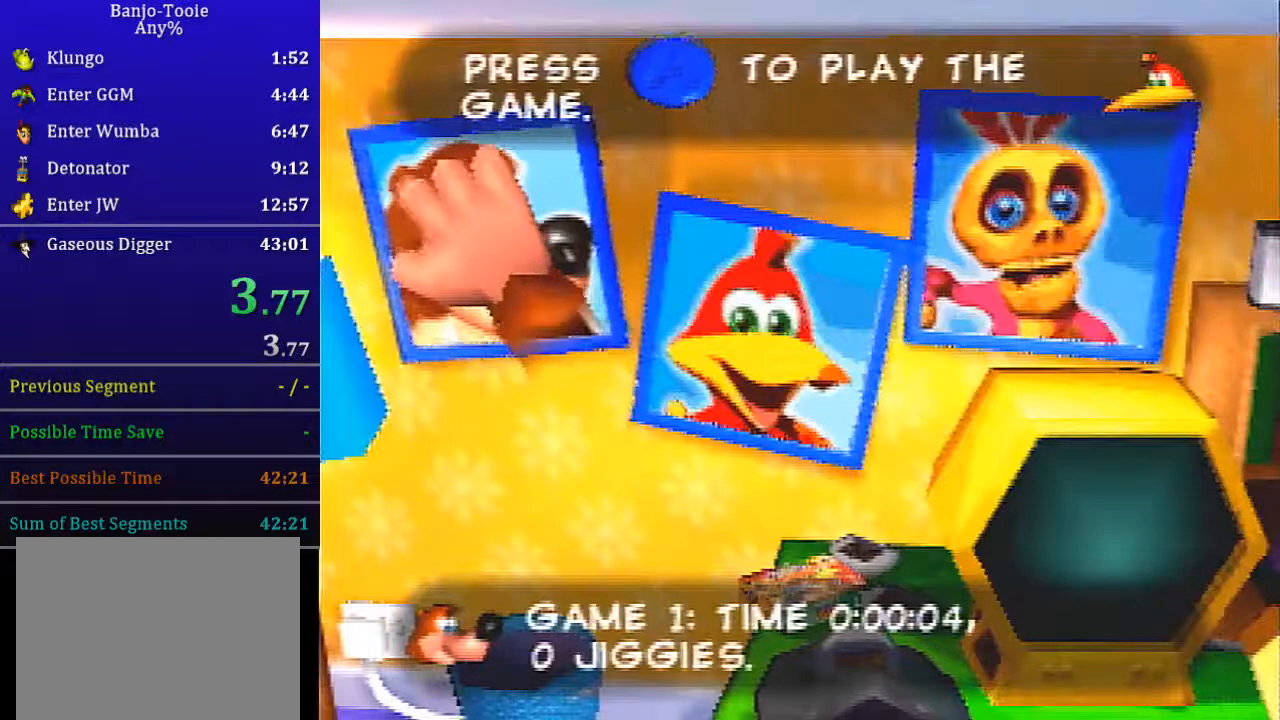
{"buttons": ["L1"], "left_stick": "center", "events": []}
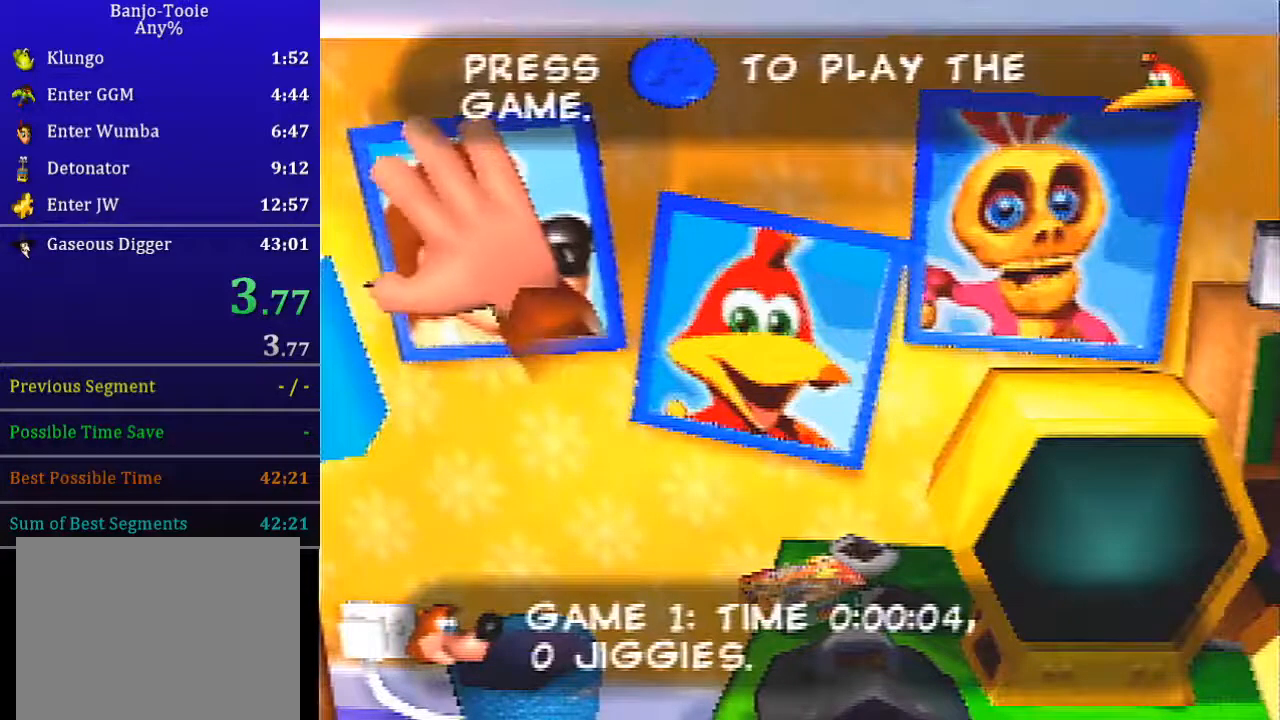
{"buttons": ["L1"], "left_stick": "center", "events": []}
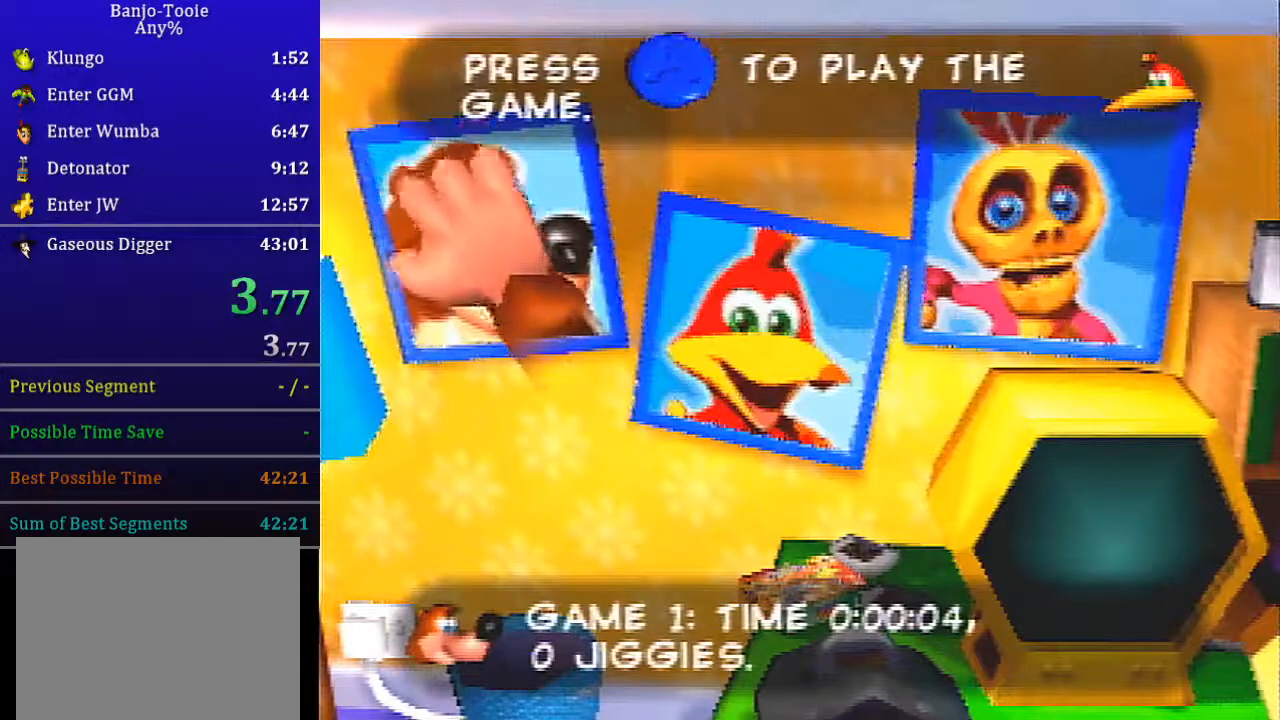
{"buttons": ["L1"], "left_stick": "center", "events": []}
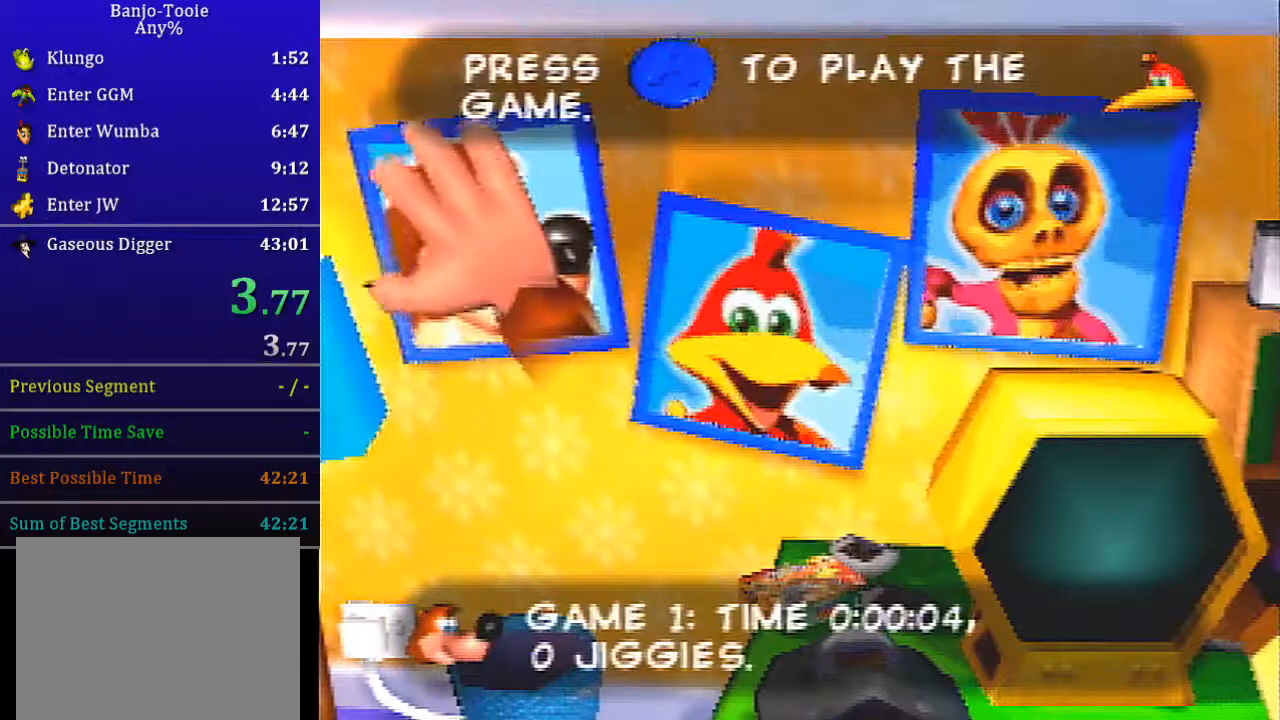
{"buttons": ["L1"], "left_stick": "center", "events": []}
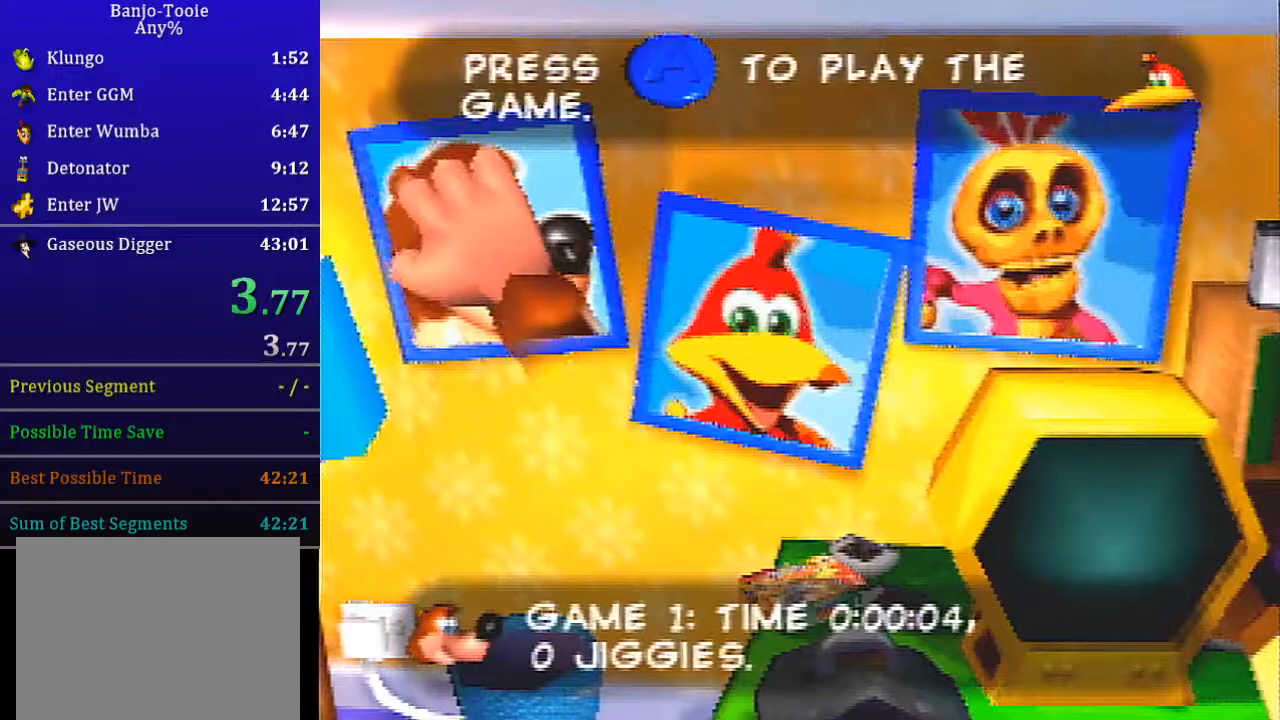
{"buttons": ["L1"], "left_stick": "center", "events": []}
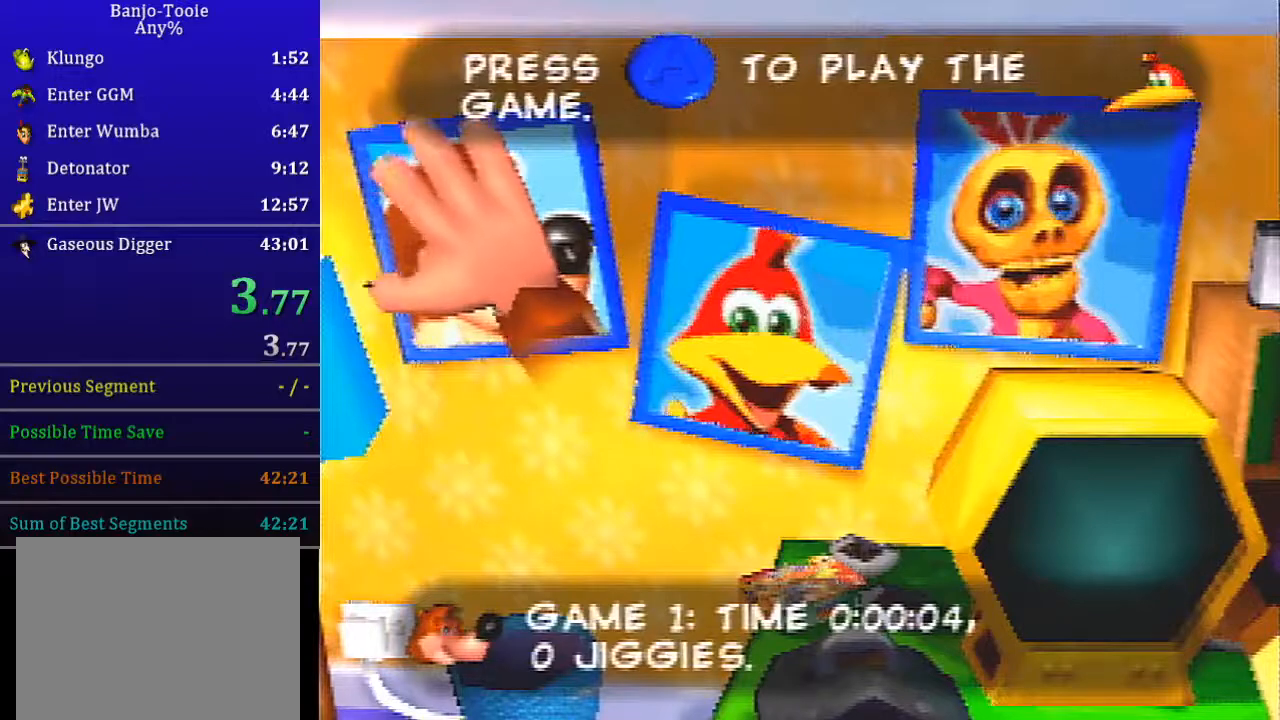
{"buttons": ["L1"], "left_stick": "center", "events": [[167, "A", "down"], [267, "A", "up"]]}
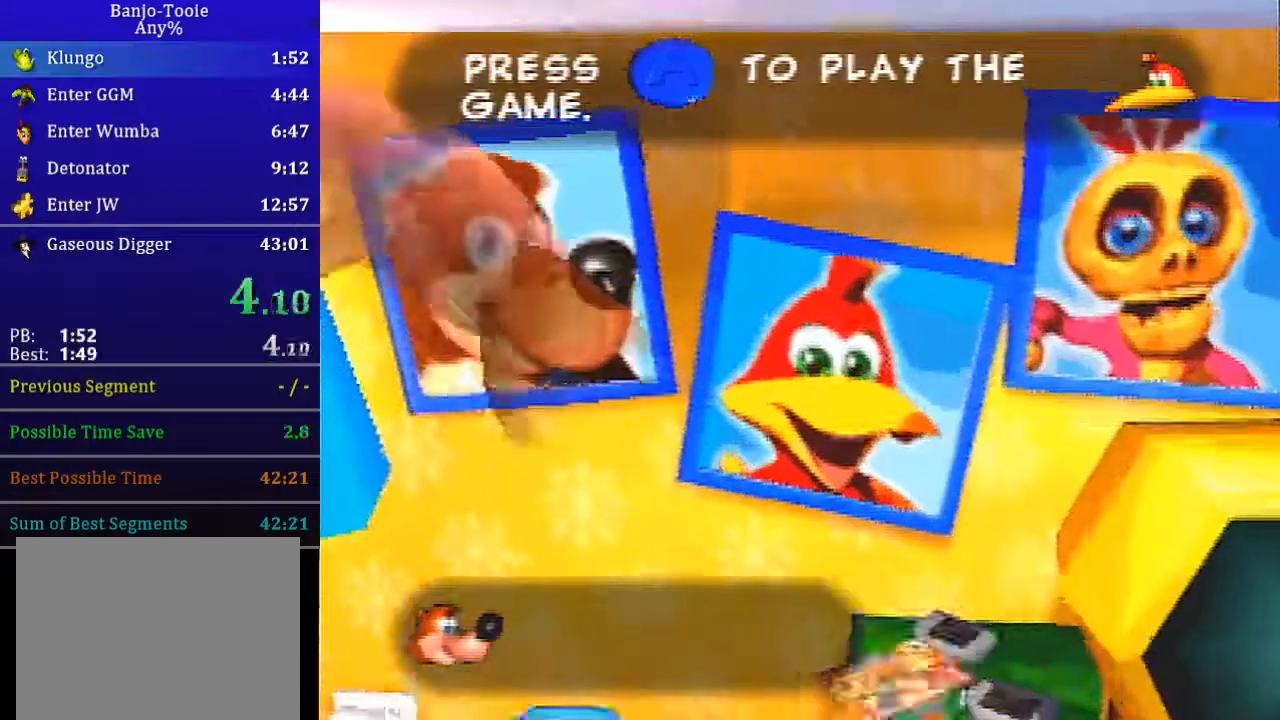
{"buttons": ["L1"], "left_stick": "center", "events": []}
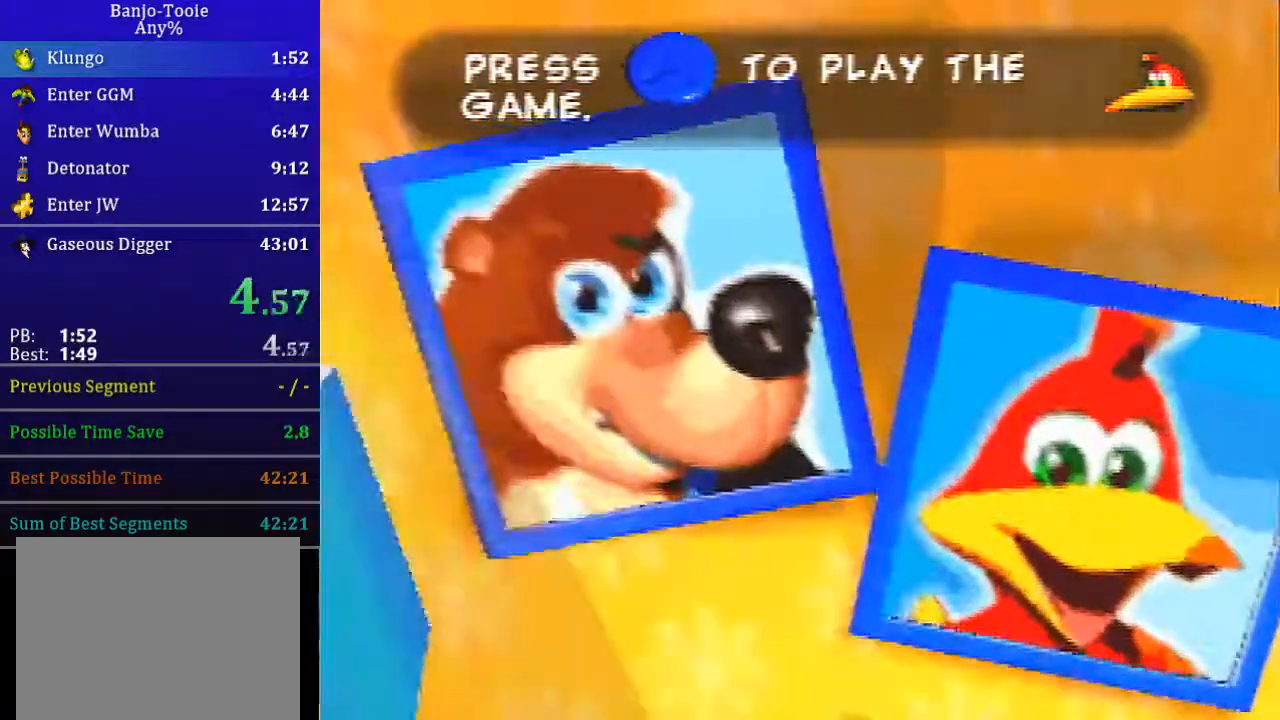
{"buttons": ["L1"], "left_stick": "center", "events": []}
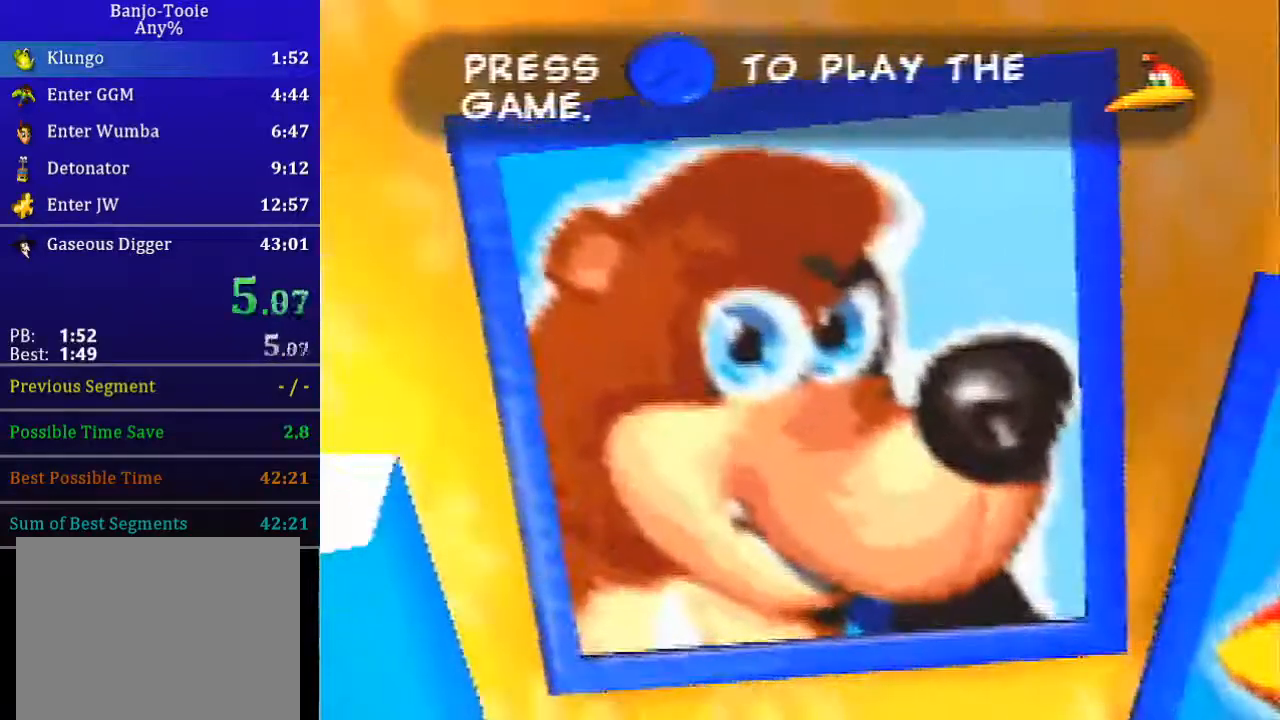
{"buttons": ["L1"], "left_stick": "center", "events": []}
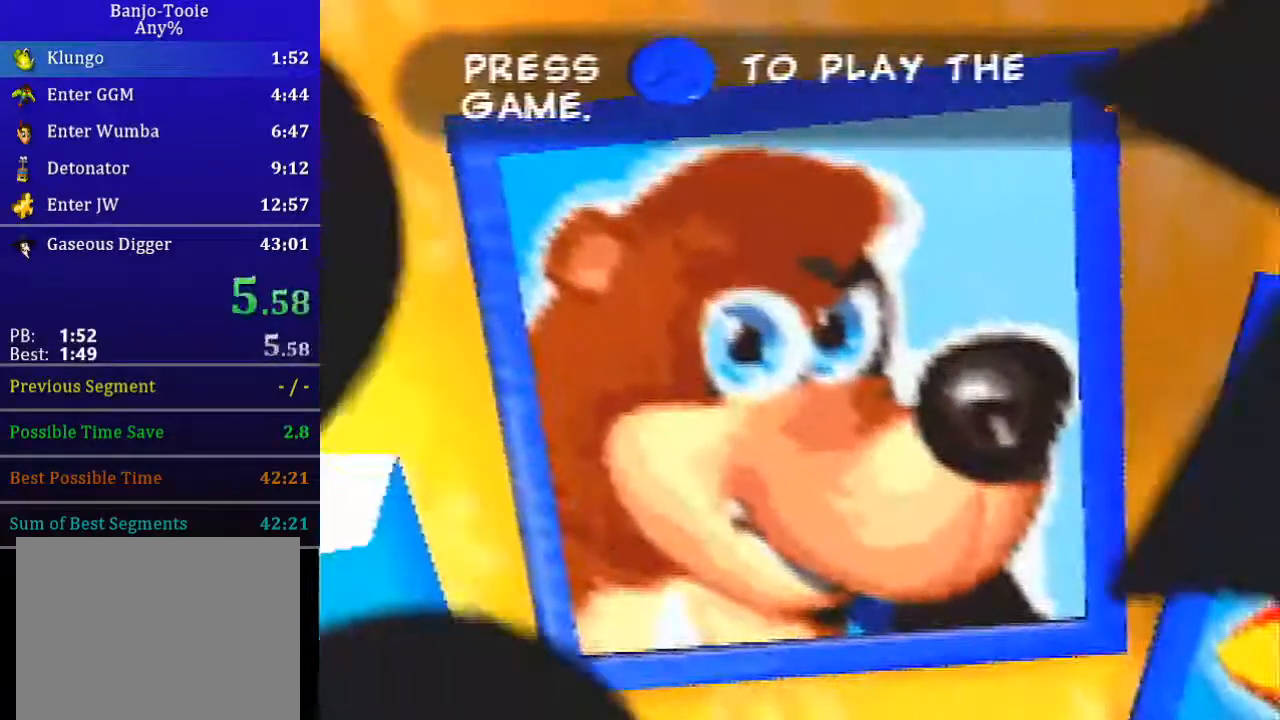
{"buttons": ["L1"], "left_stick": "center", "events": []}
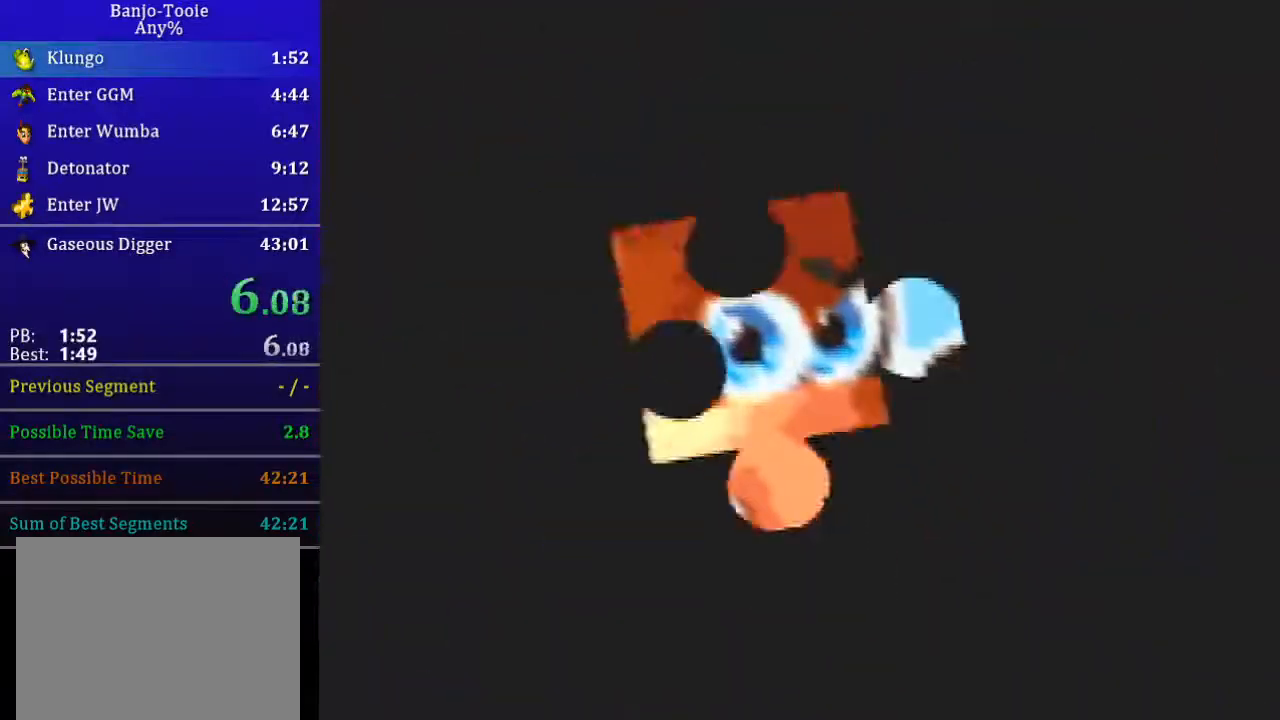
{"buttons": ["L1"], "left_stick": "center", "events": []}
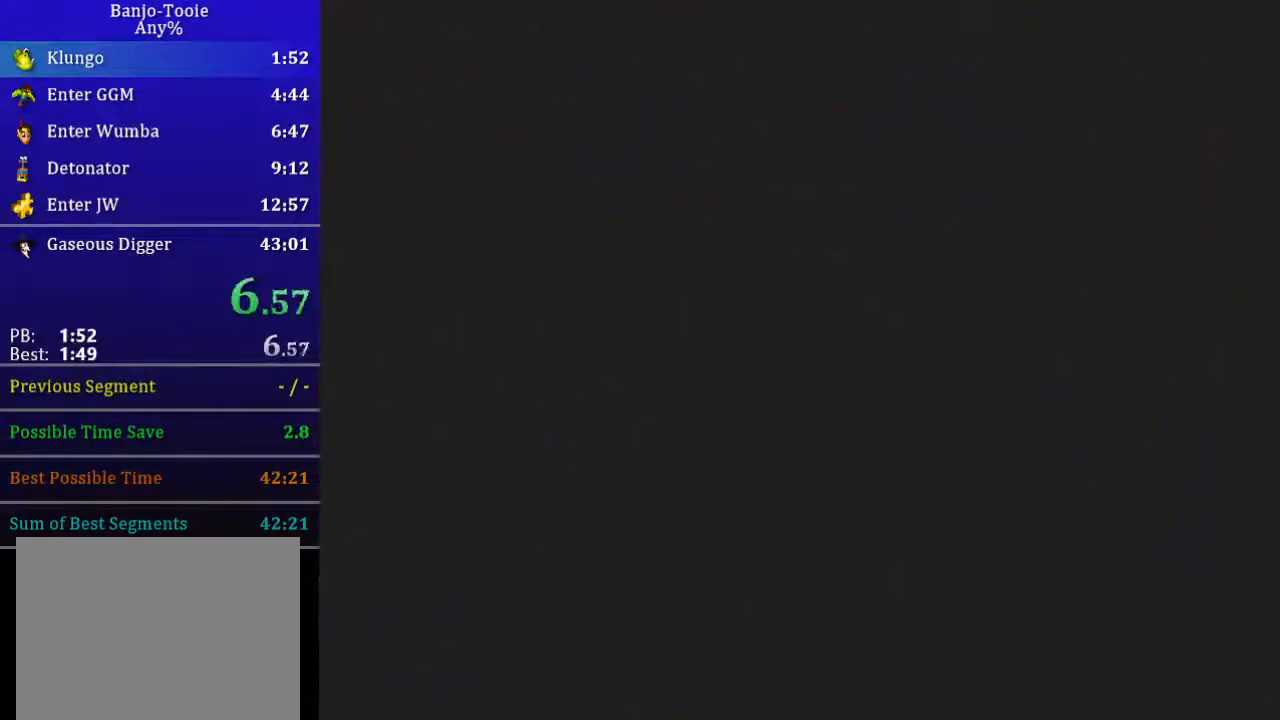
{"buttons": ["L1", "Z"], "left_stick": "up", "events": [[400, "Z", "down"], [467, "left_stick", "up"]]}
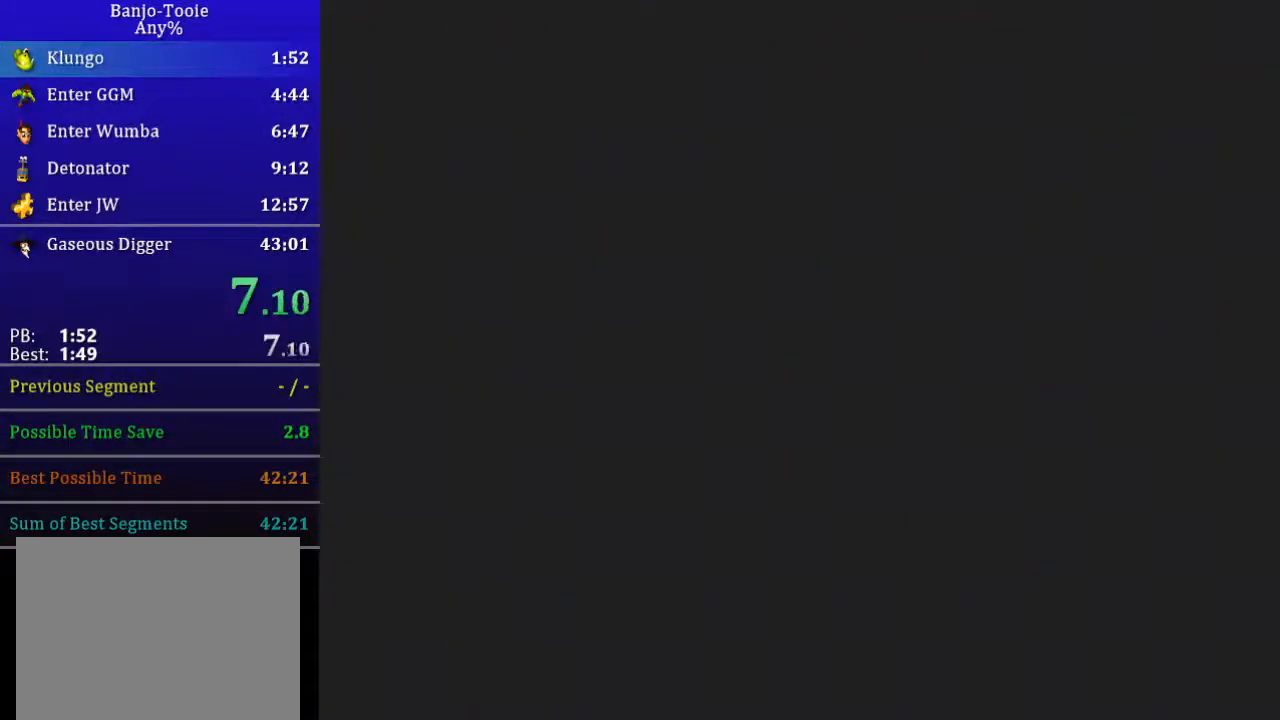
{"buttons": ["L1", "Z"], "left_stick": "up", "events": [[433, "C_LEFT", "down"], [500, "C_LEFT", "up"]]}
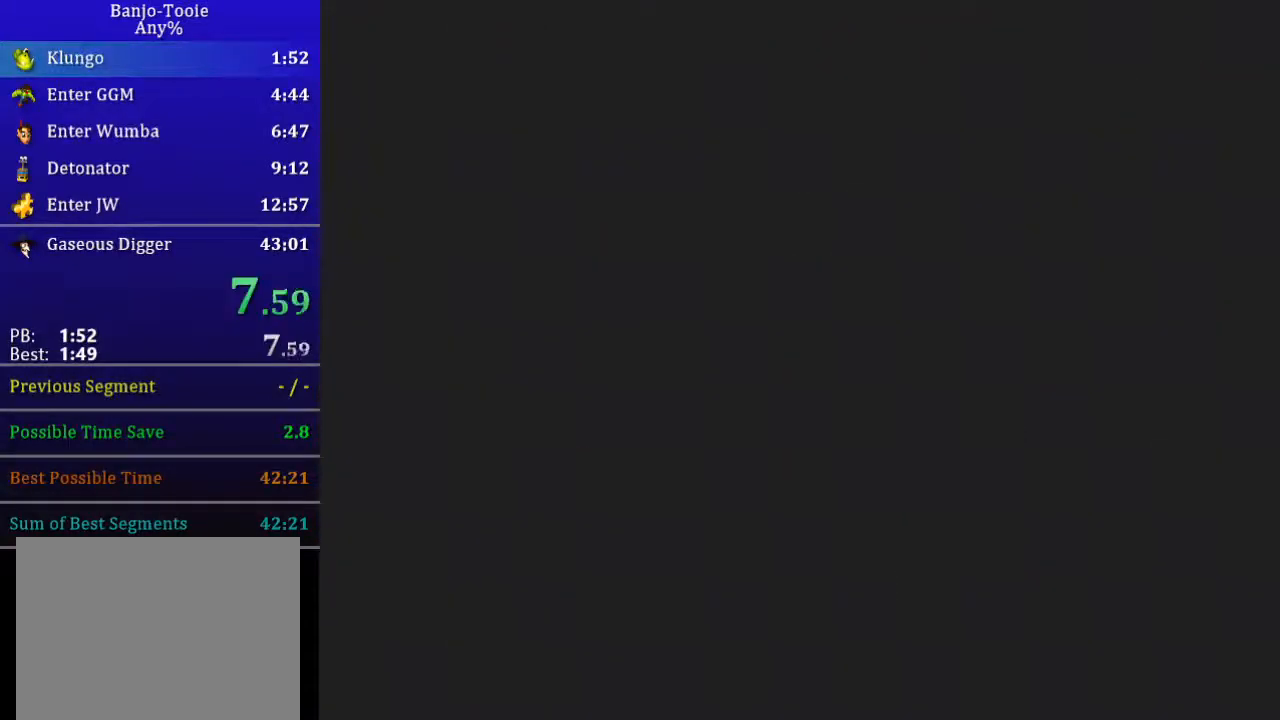
{"buttons": ["L1", "Z"], "left_stick": "up", "events": [[67, "C_LEFT", "down"], [133, "C_LEFT", "up"], [200, "C_LEFT", "down"], [234, "C_LEFT", "up"], [334, "C_LEFT", "down"], [367, "C_LEFT", "up"], [400, "C_LEFT", "down"], [467, "C_LEFT", "up"]]}
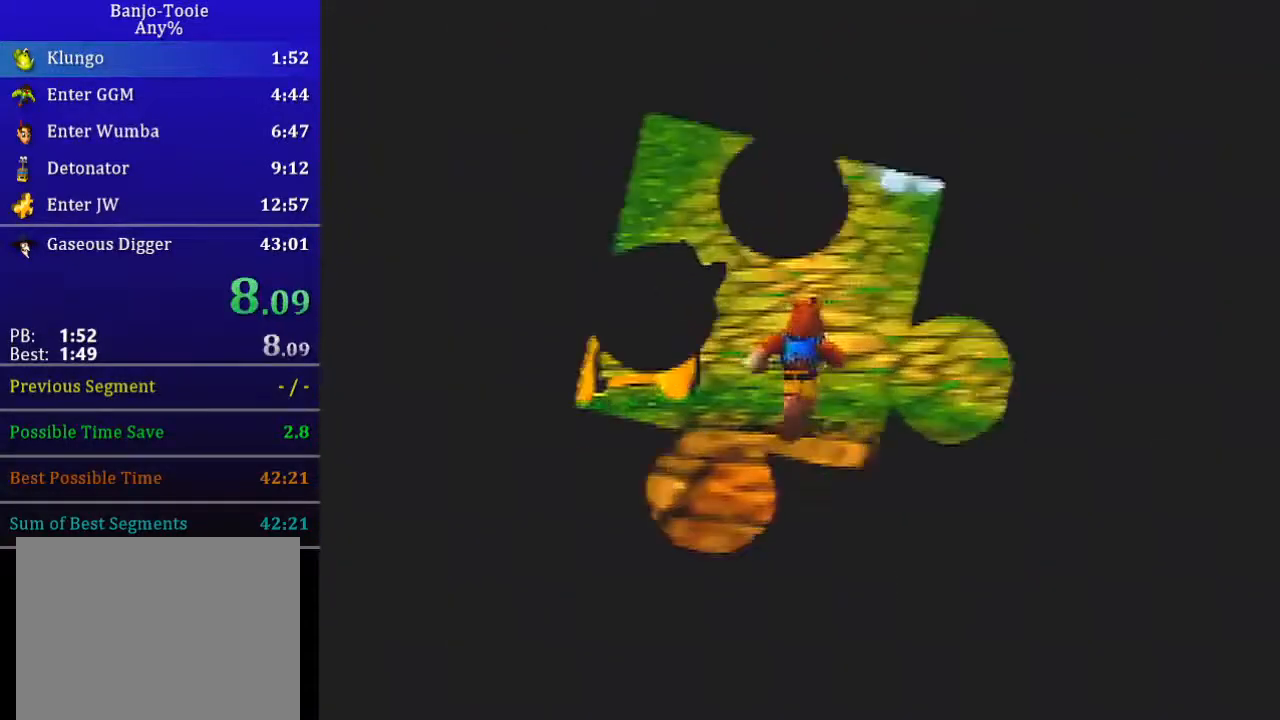
{"buttons": ["L1", "Z"], "left_stick": "up", "events": [[34, "C_LEFT", "down"], [67, "C_LEFT", "up"], [167, "C_LEFT", "down"], [201, "C_LEFT", "up"], [368, "C_LEFT", "down"], [434, "C_LEFT", "up"]]}
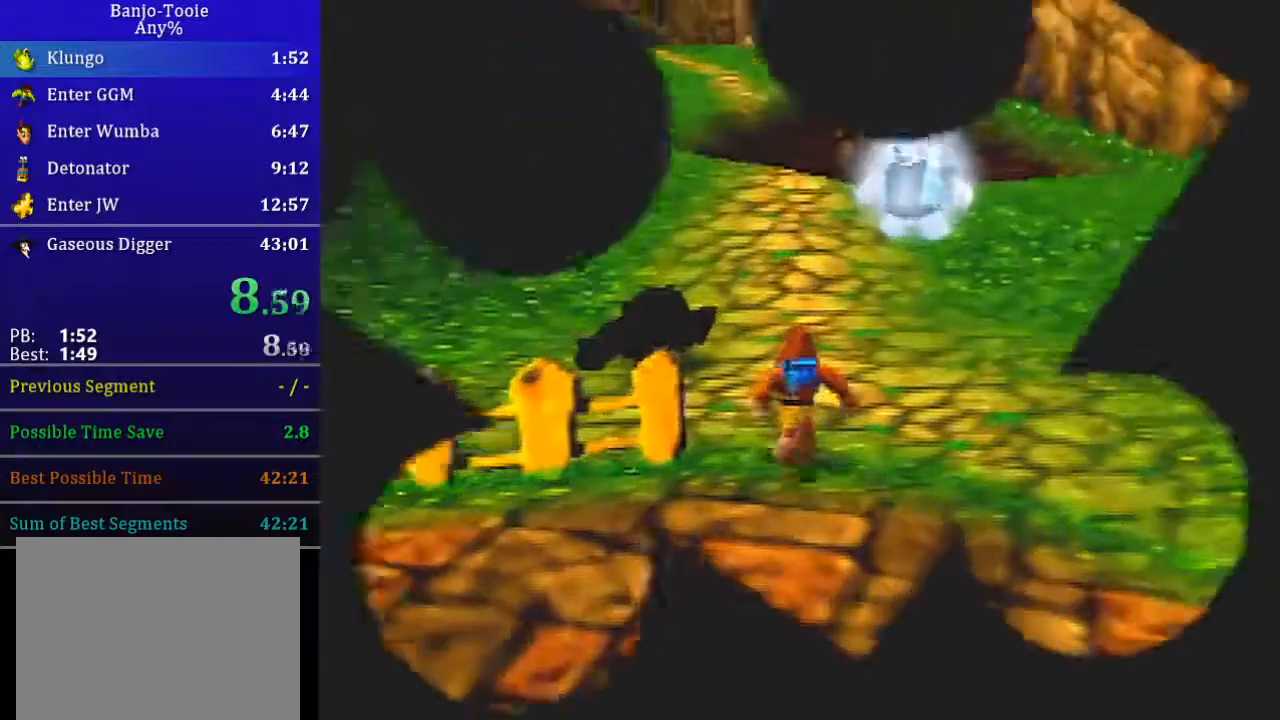
{"buttons": ["L1", "Z", "C_LEFT"], "left_stick": "up", "events": [[133, "C_LEFT", "down"], [167, "C_LEFT", "up"], [267, "C_LEFT", "down"], [334, "C_LEFT", "up"], [367, "C_LEFT", "down"], [400, "C_LEFT", "up"], [467, "C_LEFT", "down"]]}
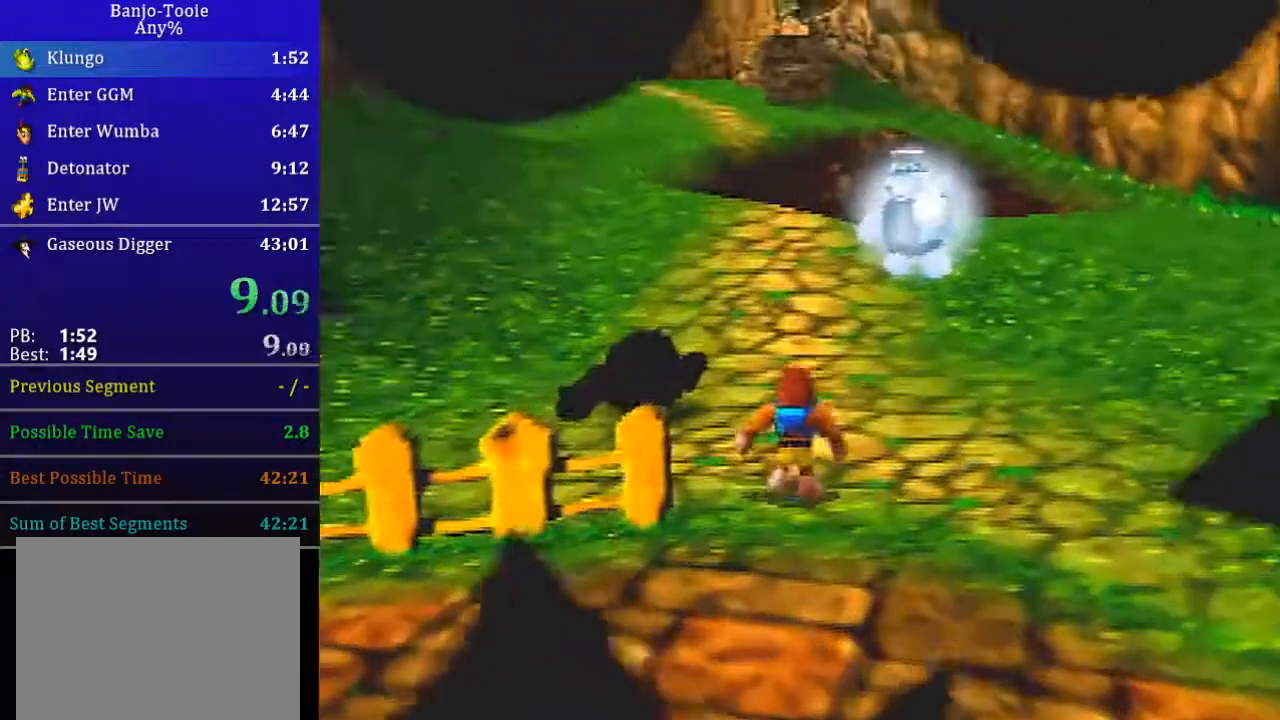
{"buttons": ["L1", "Z", "C_LEFT"], "left_stick": "up", "events": [[33, "C_LEFT", "up"], [100, "C_LEFT", "down"], [166, "C_LEFT", "up"], [233, "C_LEFT", "down"]]}
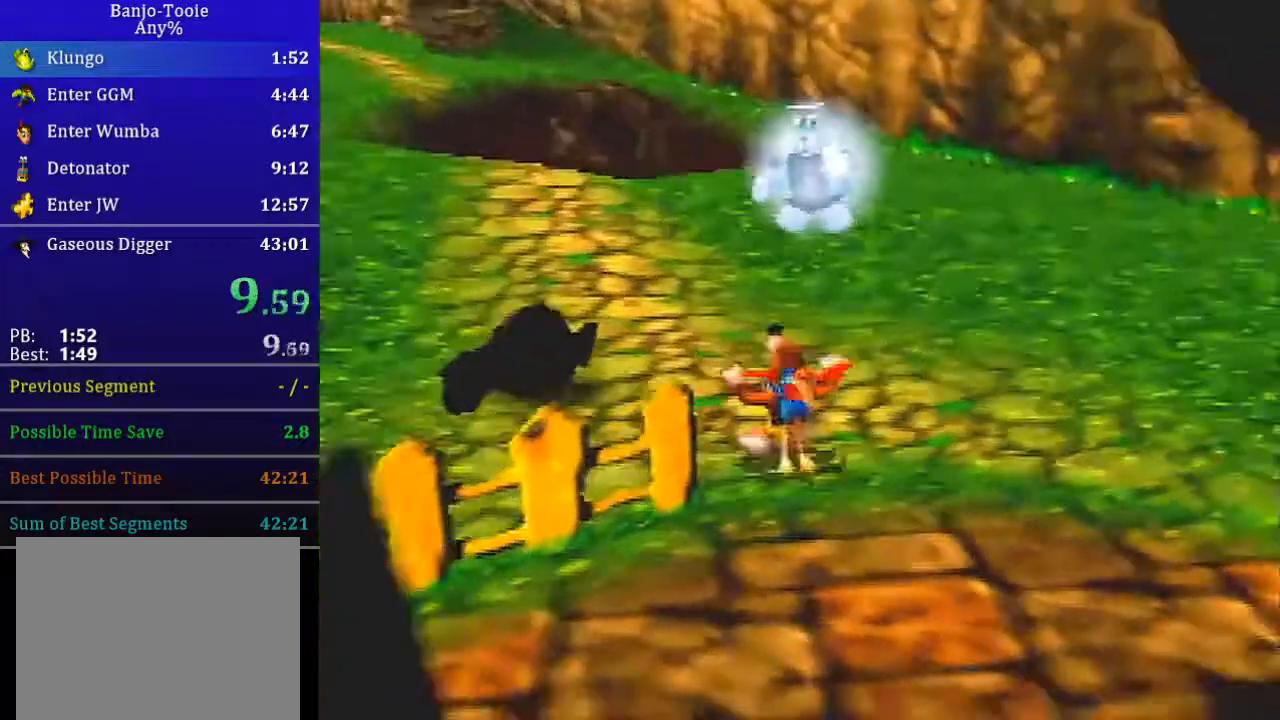
{"buttons": ["L1", "Z"], "left_stick": "up-left", "events": [[33, "left_stick", "up-left"], [234, "A", "down"], [400, "A", "up"], [400, "C_LEFT", "up"]]}
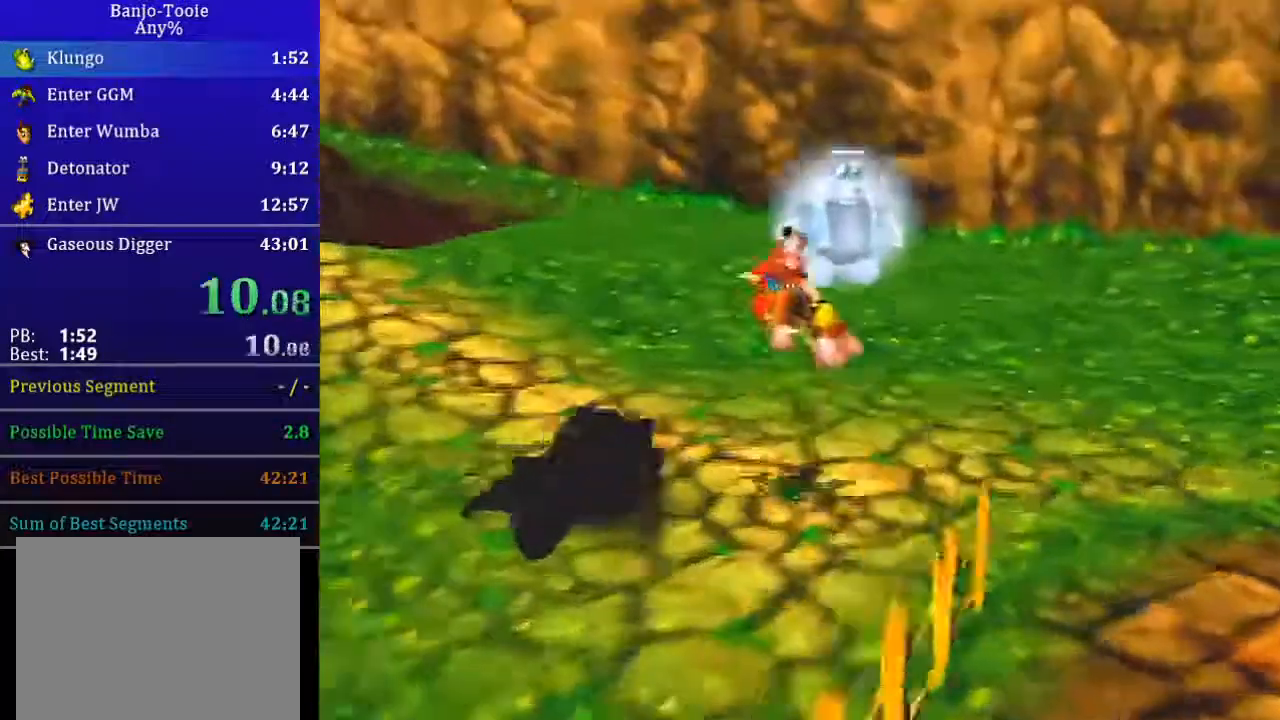
{"buttons": ["A", "L1", "Z"], "left_stick": "up-left", "events": [[433, "A", "down"]]}
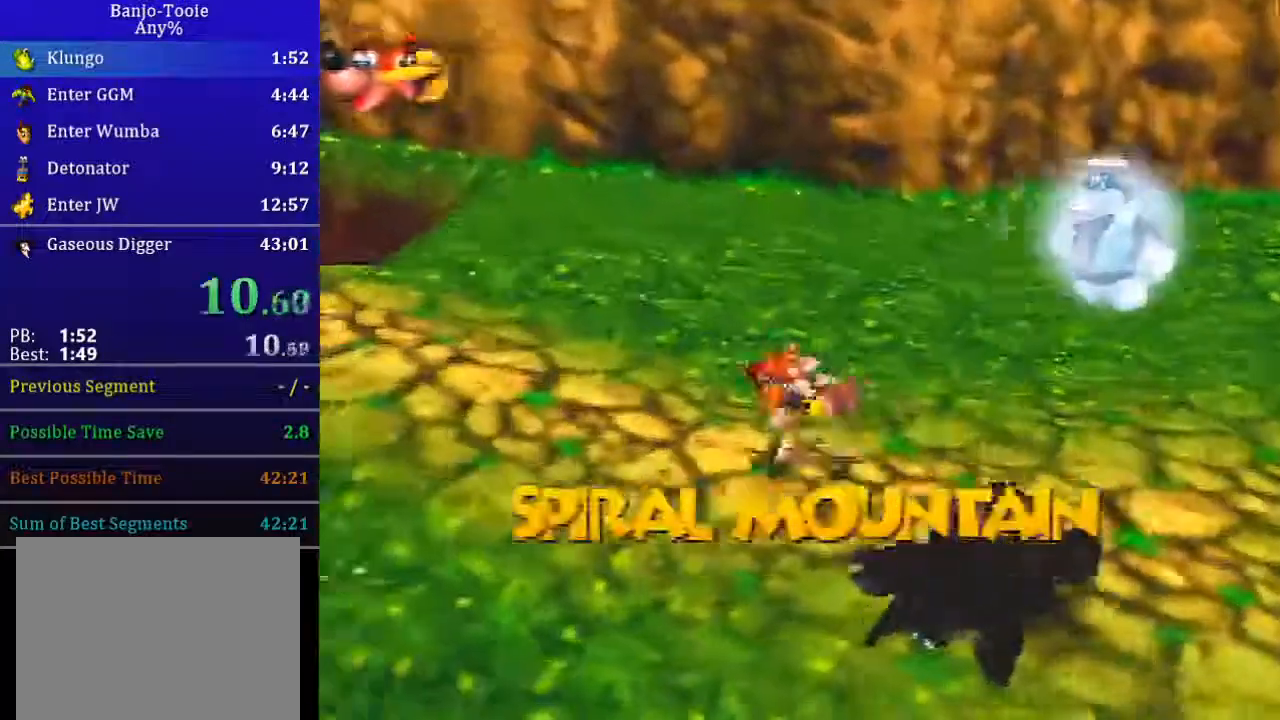
{"buttons": ["L1", "Z"], "left_stick": "up-left", "events": [[334, "A", "up"]]}
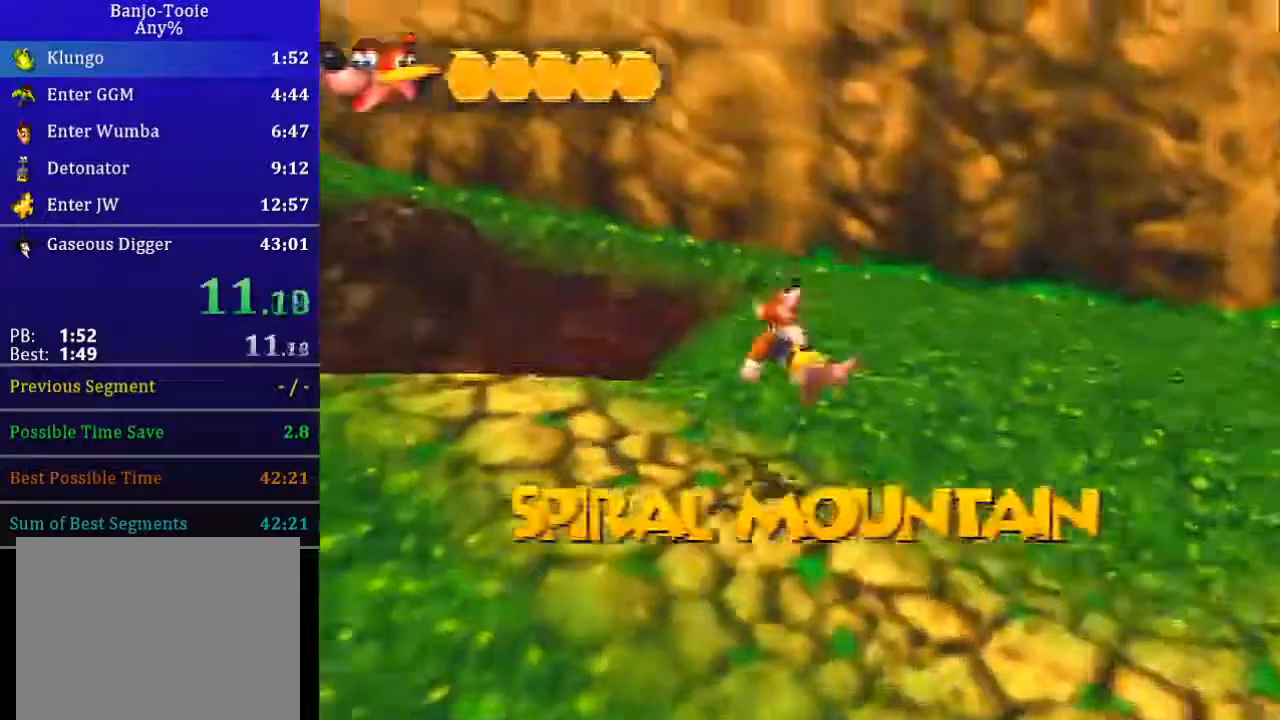
{"buttons": ["A", "L1", "Z"], "left_stick": "up-left", "events": [[433, "A", "down"]]}
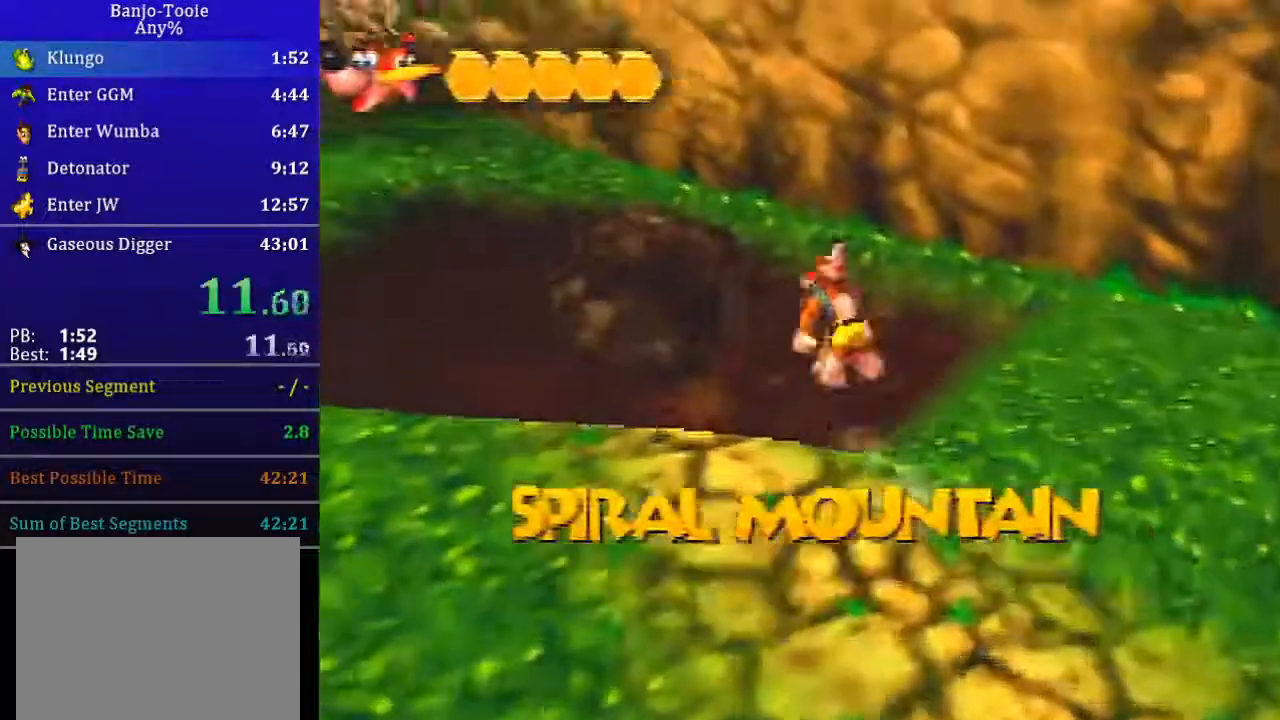
{"buttons": ["A", "L1", "Z"], "left_stick": "up-left", "events": []}
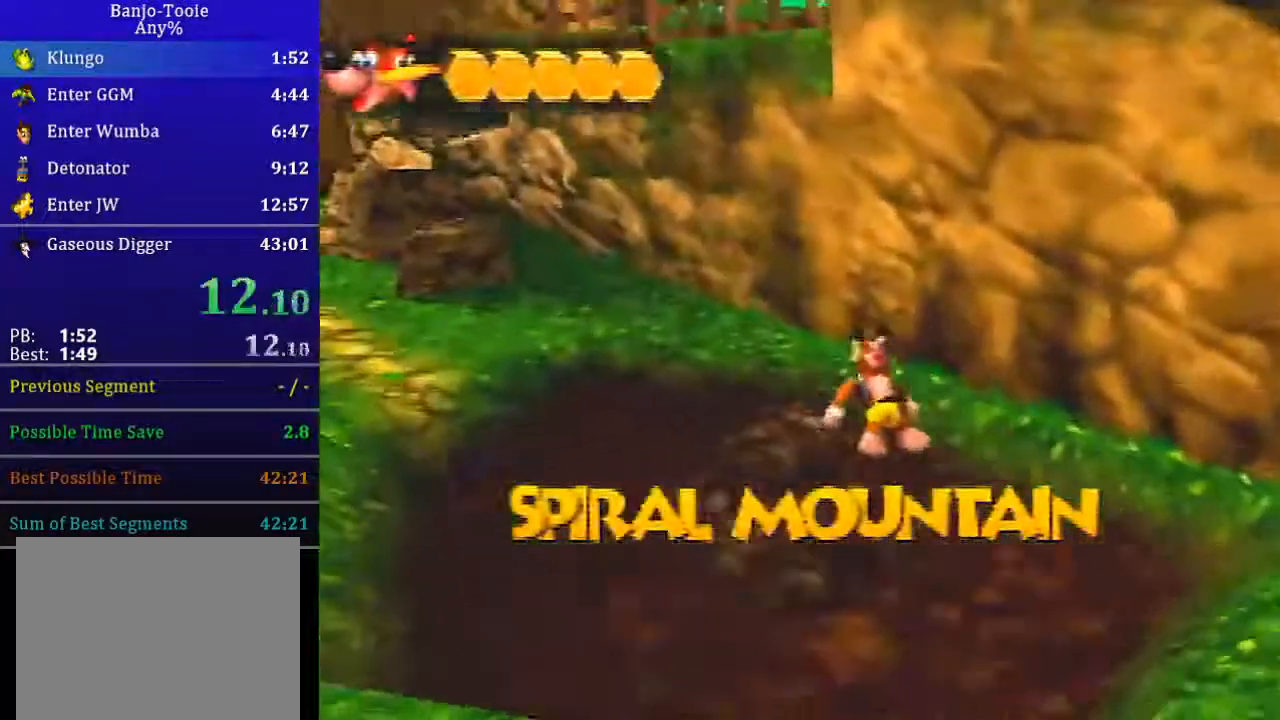
{"buttons": ["A", "L1", "Z"], "left_stick": "up-left", "events": [[201, "A", "up"], [368, "A", "down"]]}